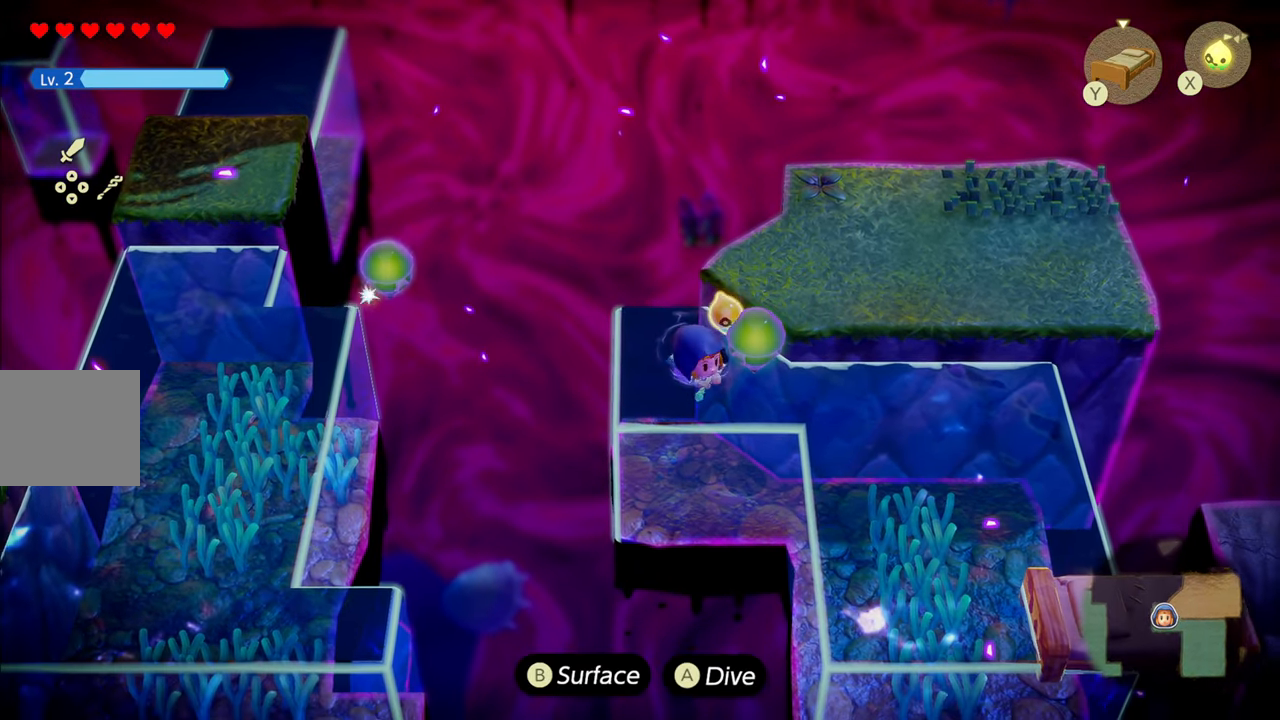
Gameplay with a controller (PlayStation layout); each line is a JSON object with the inputs held at the frame after it. "events" lists button and stick changes between this image and that frame as [ms after this image, input, new state], when the widget could be followed in between. Not read: L3.
{"buttons": [], "left_stick": "down-right", "right_stick": "center", "events": [[100, "R1", "down"], [500, "R1", "up"]]}
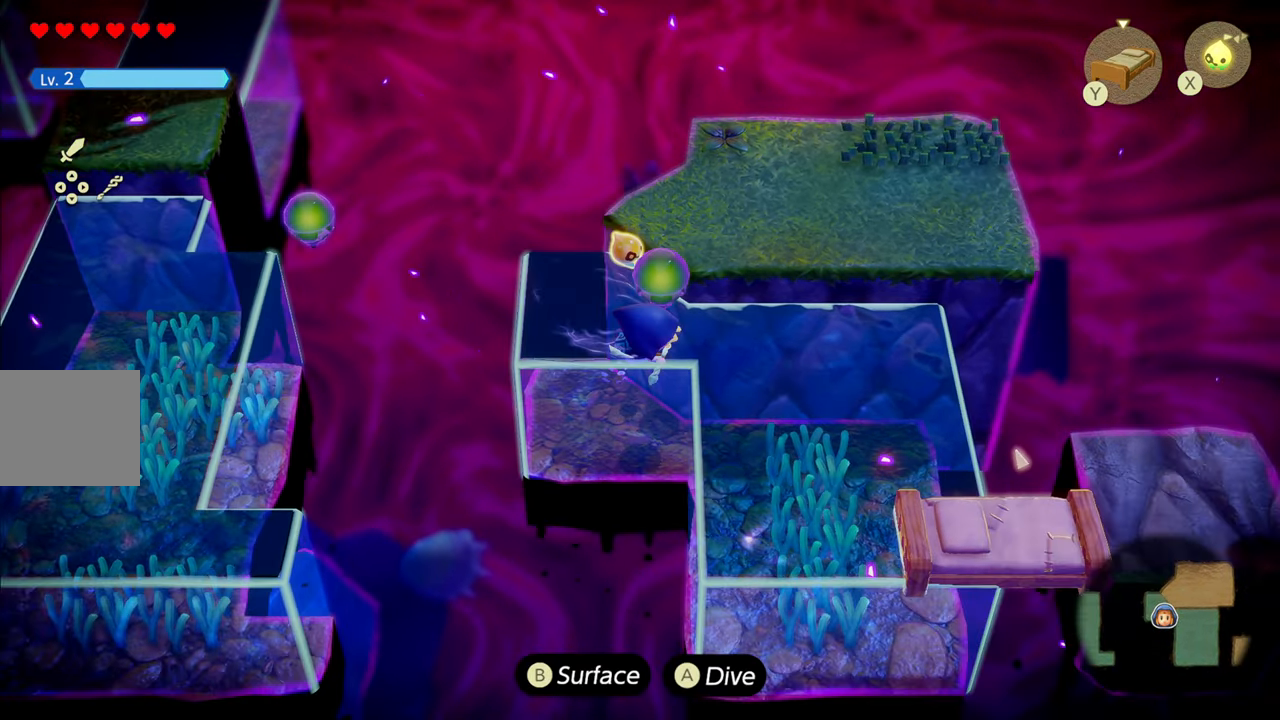
{"buttons": [], "left_stick": "down-right", "right_stick": "center", "events": [[50, "R1", "down"], [67, "R1", "up"], [133, "R1", "down"], [500, "R1", "up"]]}
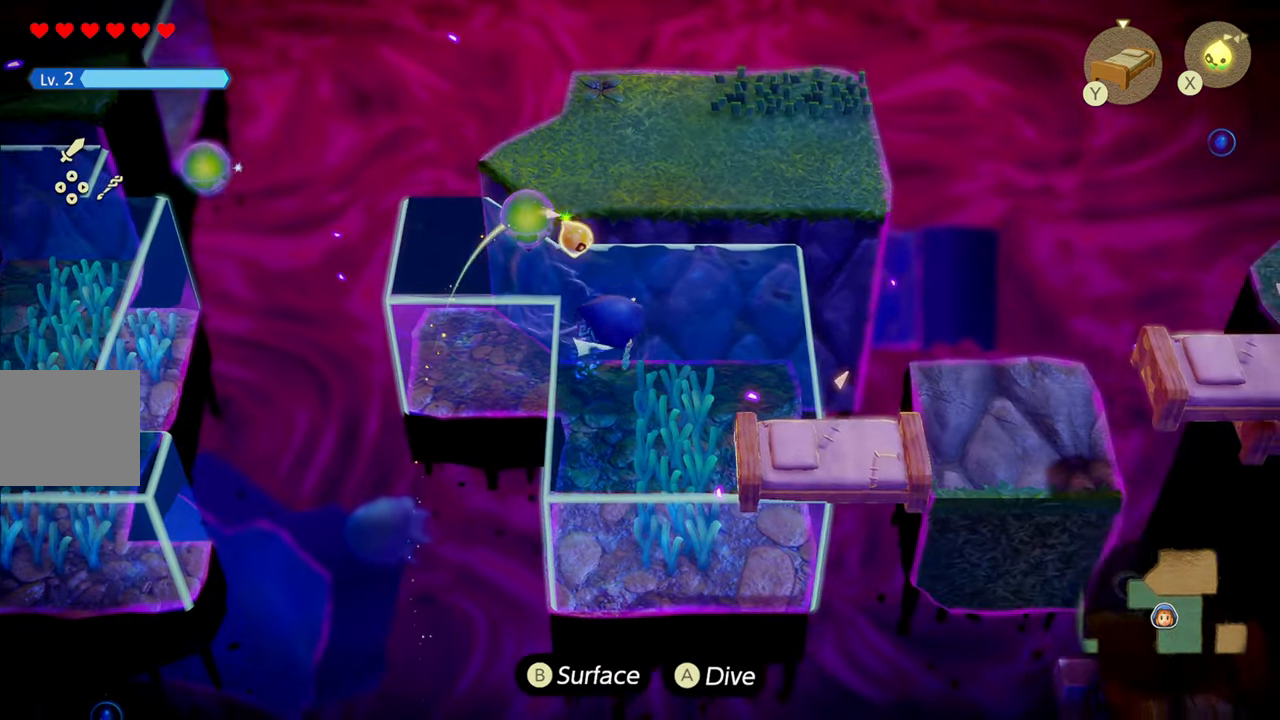
{"buttons": [], "left_stick": "down", "right_stick": "center", "events": [[284, "left_stick", "down"]]}
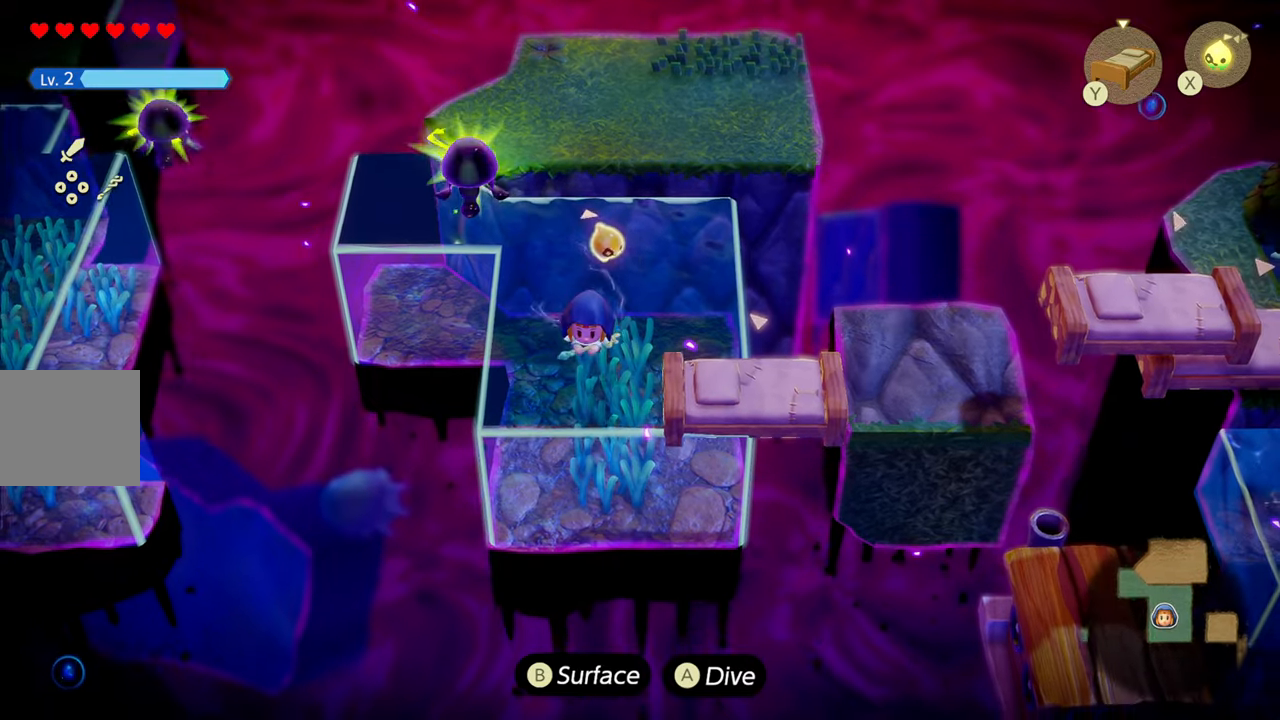
{"buttons": [], "left_stick": "center", "right_stick": "center", "events": [[84, "left_stick", "down-right"], [250, "left_stick", "center"]]}
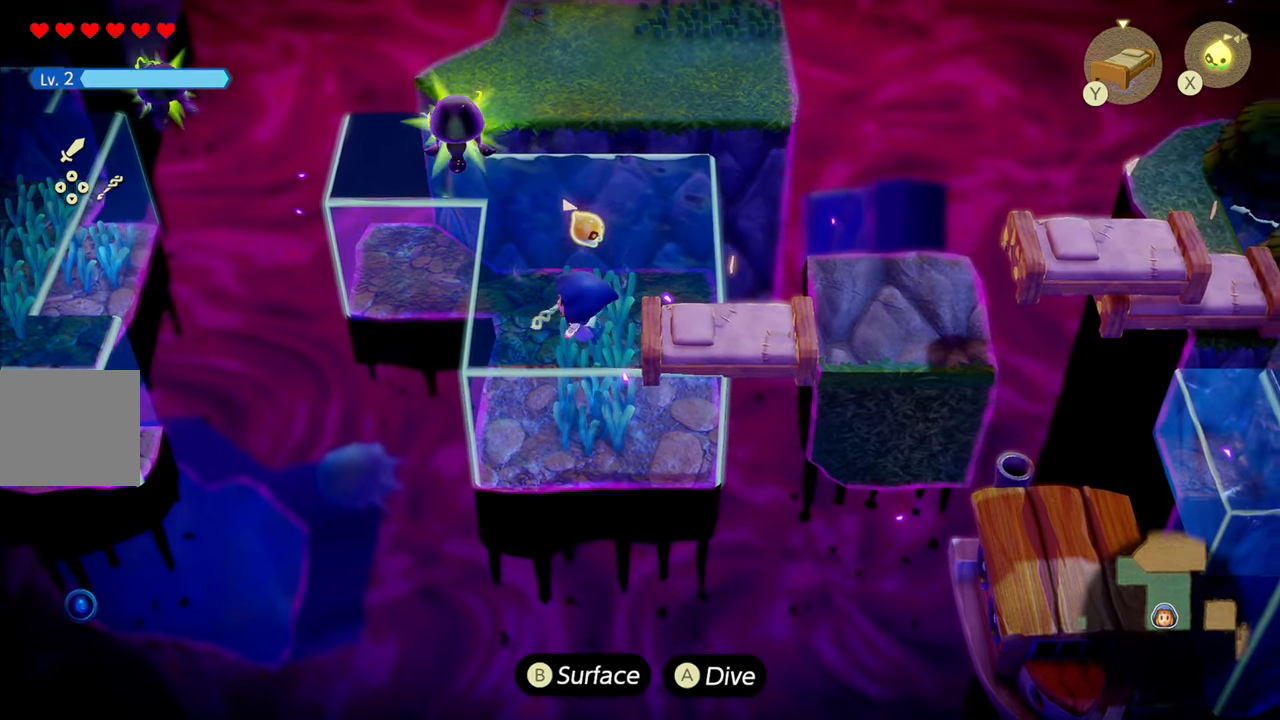
{"buttons": [], "left_stick": "down-left", "right_stick": "center", "events": [[84, "left_stick", "right"], [167, "R2", "down"], [234, "left_stick", "center"], [317, "R2", "up"], [350, "left_stick", "down-left"]]}
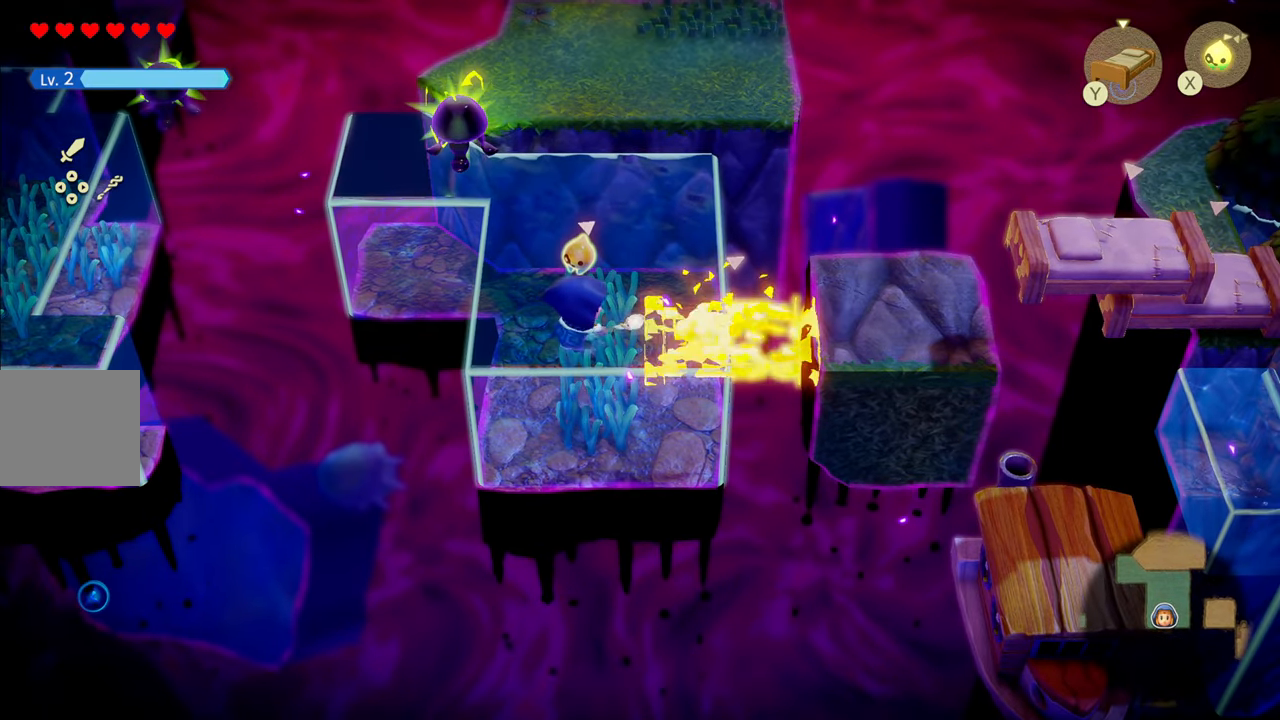
{"buttons": [], "left_stick": "left", "right_stick": "center", "events": [[384, "left_stick", "left"]]}
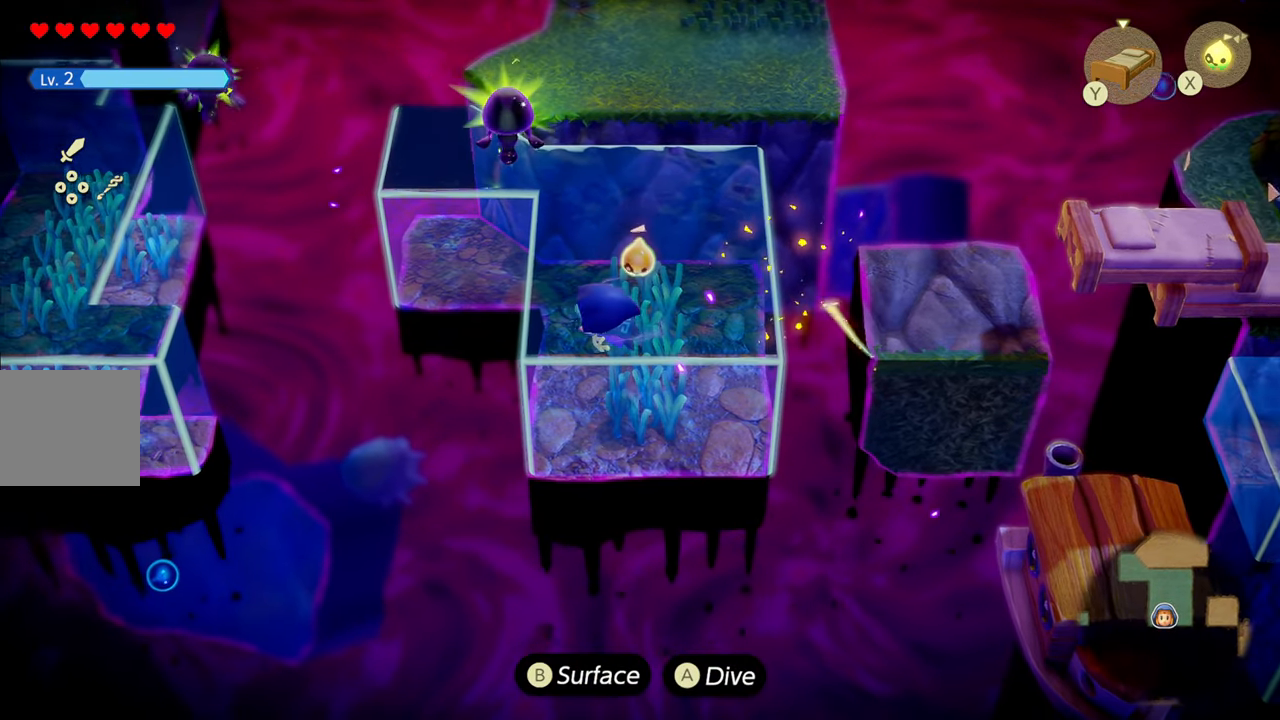
{"buttons": [], "left_stick": "right", "right_stick": "center", "events": [[34, "SQUARE", "down"], [67, "left_stick", "center"], [84, "SQUARE", "up"], [417, "left_stick", "right"]]}
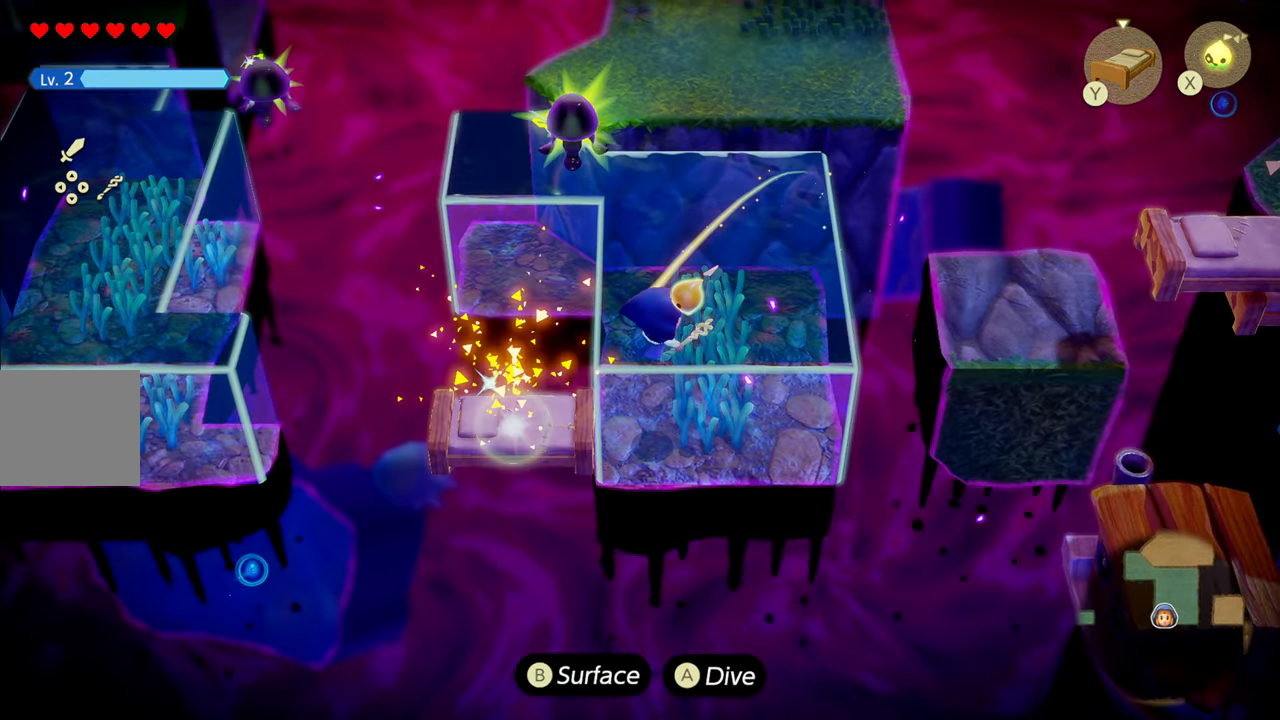
{"buttons": [], "left_stick": "left", "right_stick": "center", "events": [[500, "left_stick", "left"]]}
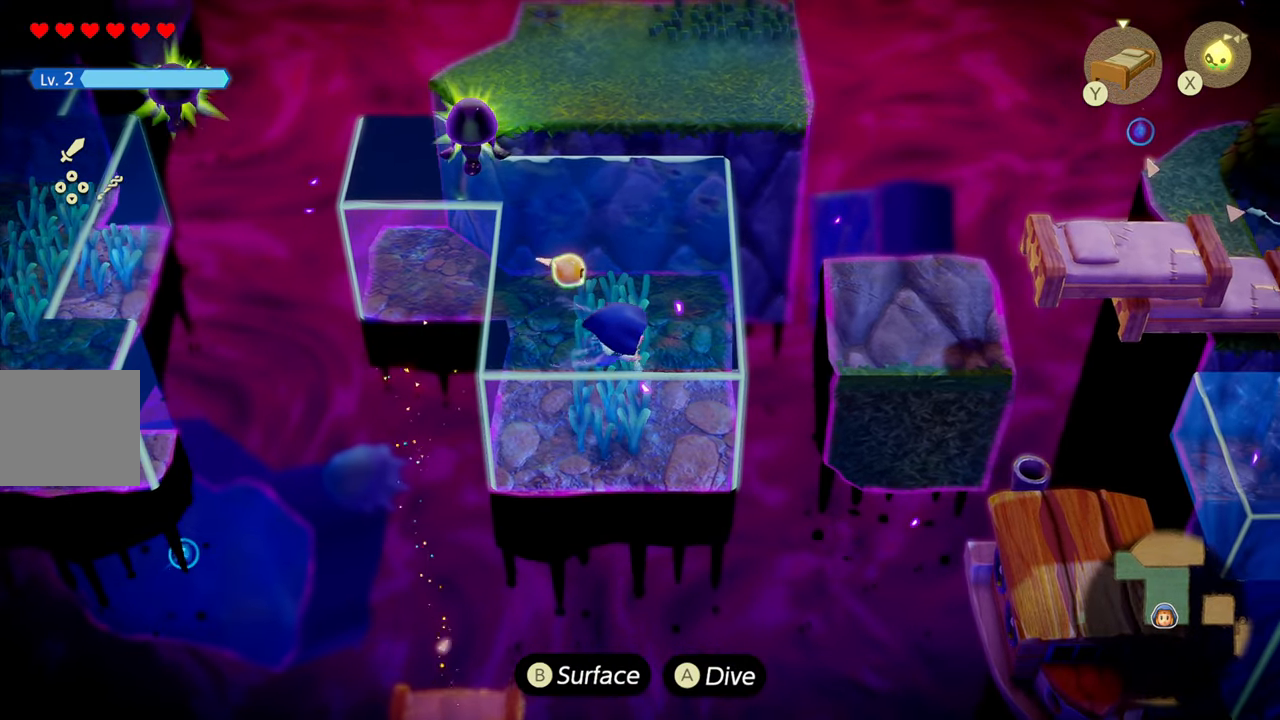
{"buttons": [], "left_stick": "left", "right_stick": "center", "events": [[84, "SQUARE", "down"], [167, "SQUARE", "up"], [334, "left_stick", "center"], [484, "left_stick", "left"]]}
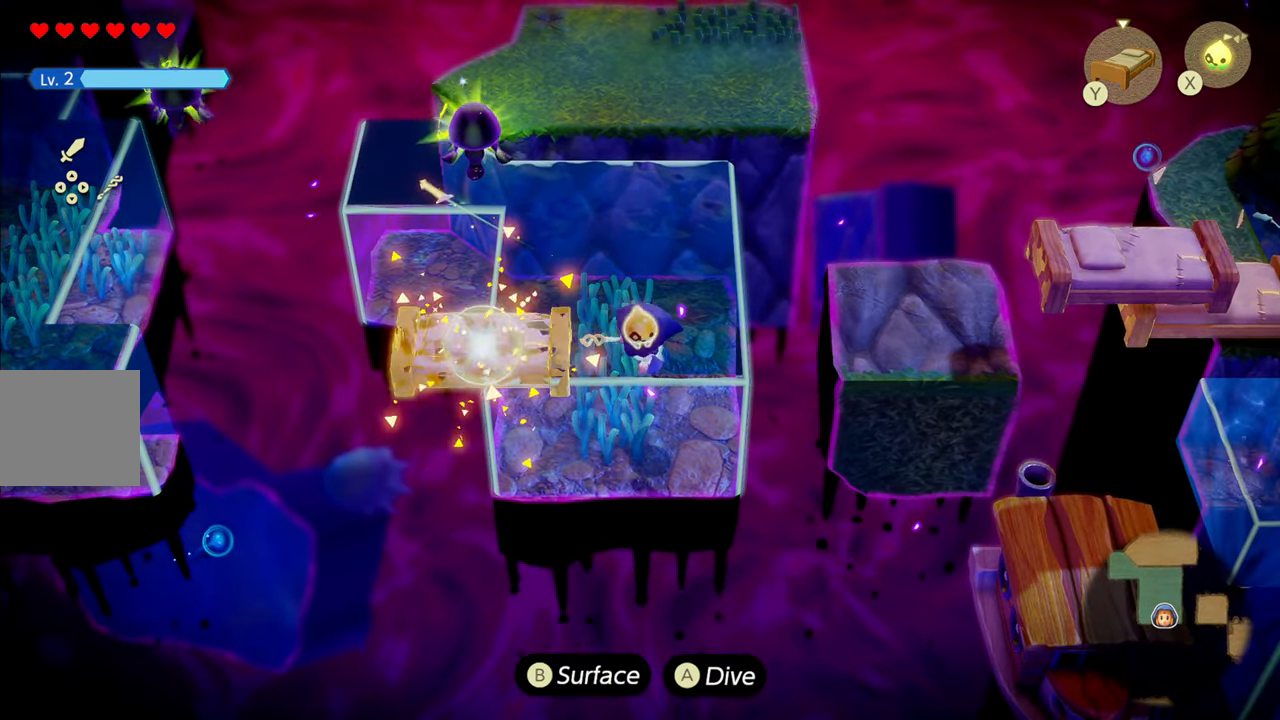
{"buttons": ["CIRCLE"], "left_stick": "center", "right_stick": "center", "events": [[334, "CIRCLE", "down"], [500, "left_stick", "center"]]}
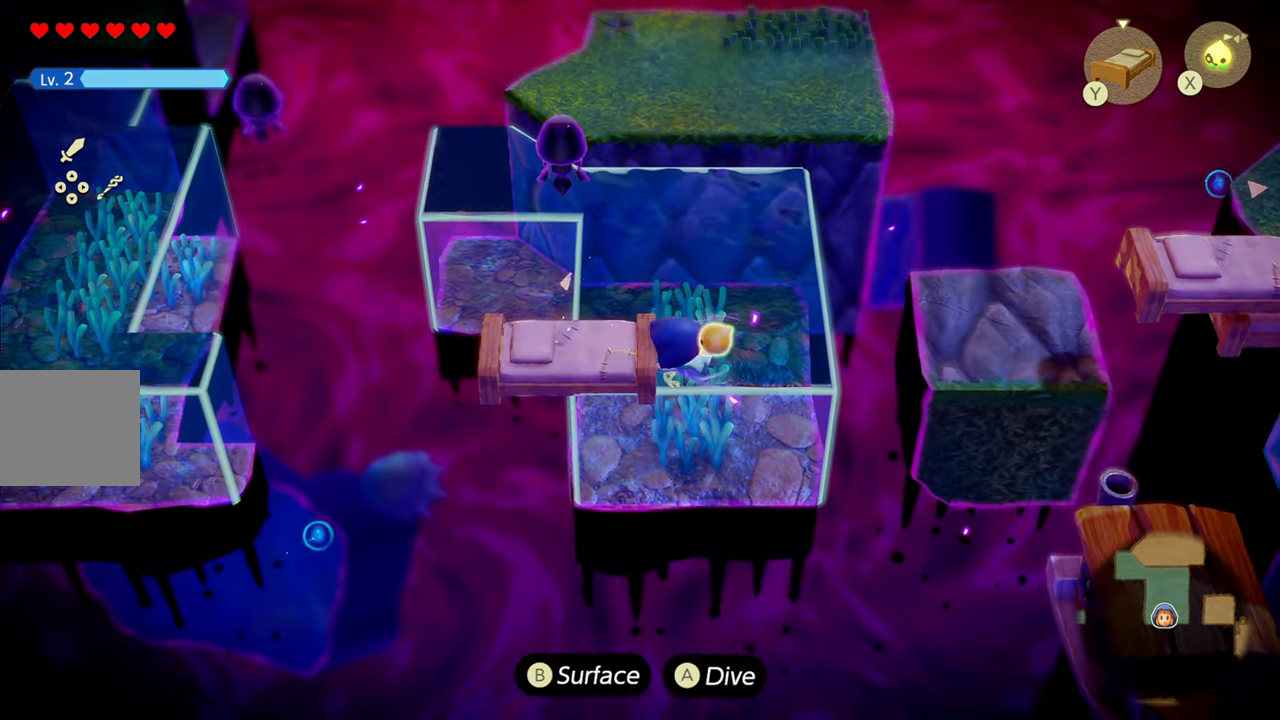
{"buttons": [], "left_stick": "left", "right_stick": "center", "events": [[250, "left_stick", "left"], [267, "CIRCLE", "up"]]}
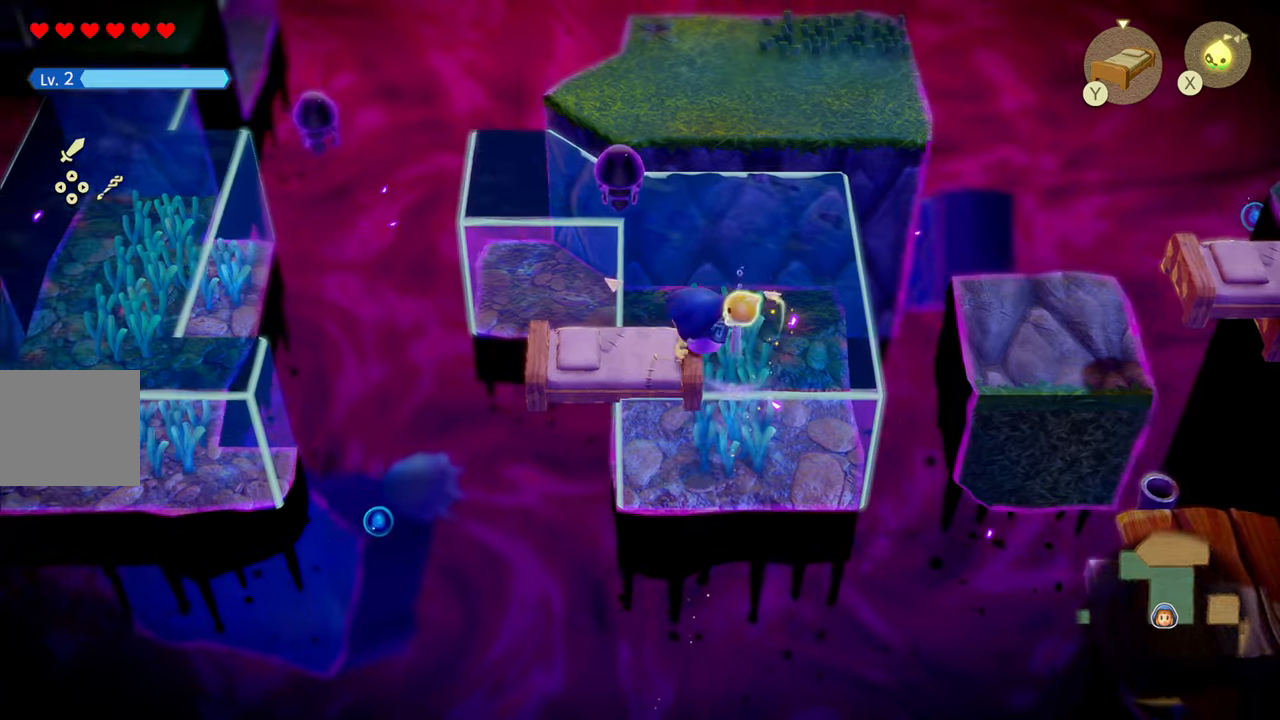
{"buttons": ["SQUARE"], "left_stick": "left", "right_stick": "center", "events": [[66, "left_stick", "center"], [383, "left_stick", "left"], [500, "SQUARE", "down"]]}
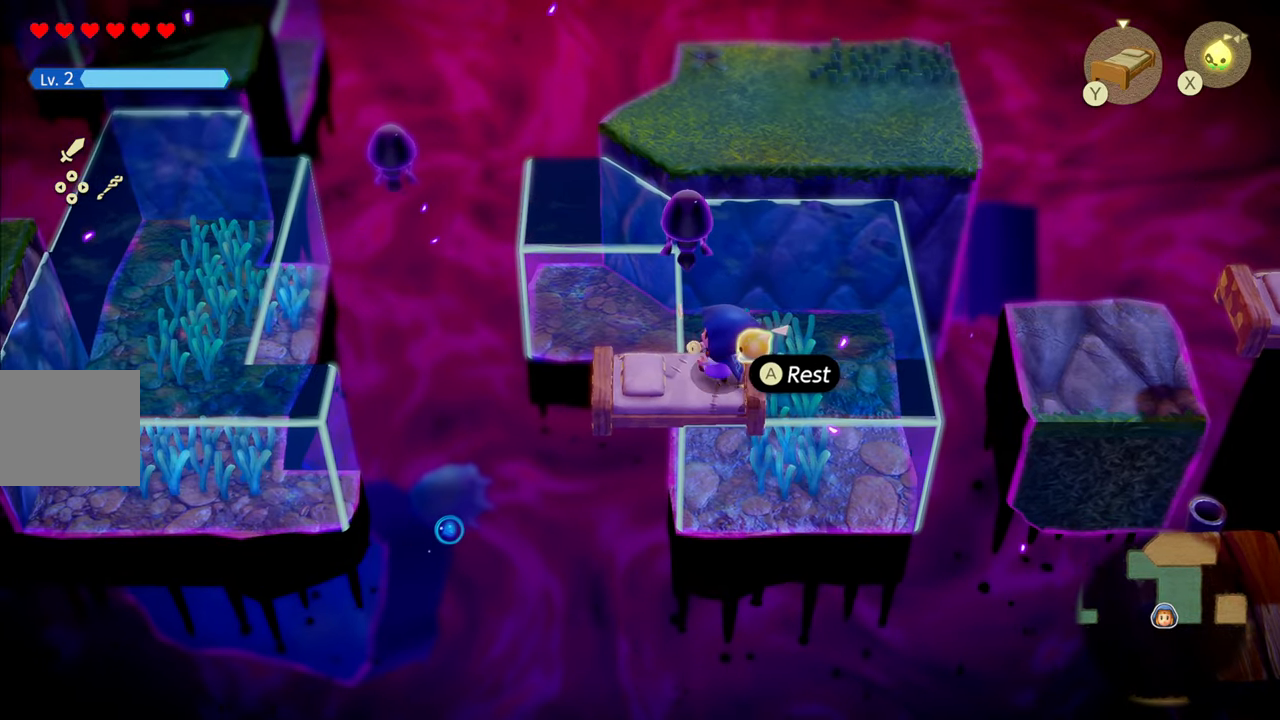
{"buttons": [], "left_stick": "center", "right_stick": "center", "events": [[16, "left_stick", "center"], [66, "SQUARE", "up"]]}
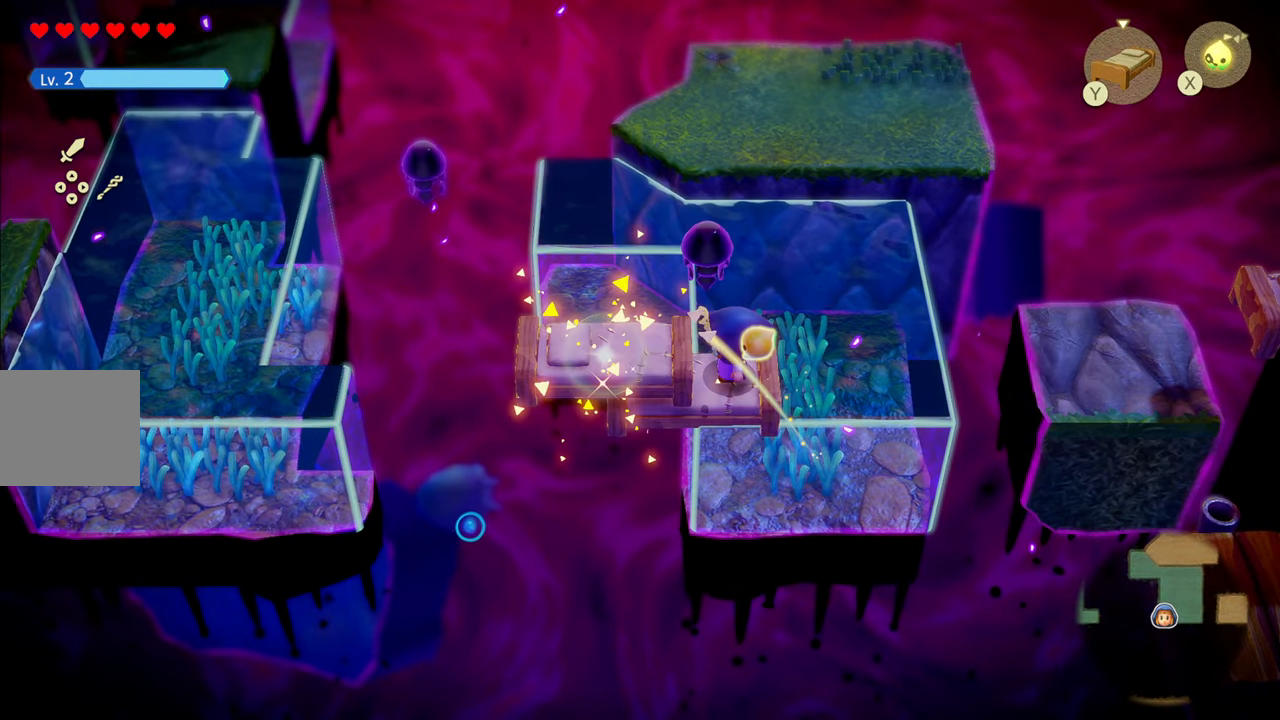
{"buttons": ["SQUARE"], "left_stick": "left", "right_stick": "center", "events": [[33, "left_stick", "left"], [83, "CIRCLE", "down"], [216, "CIRCLE", "up"], [500, "SQUARE", "down"]]}
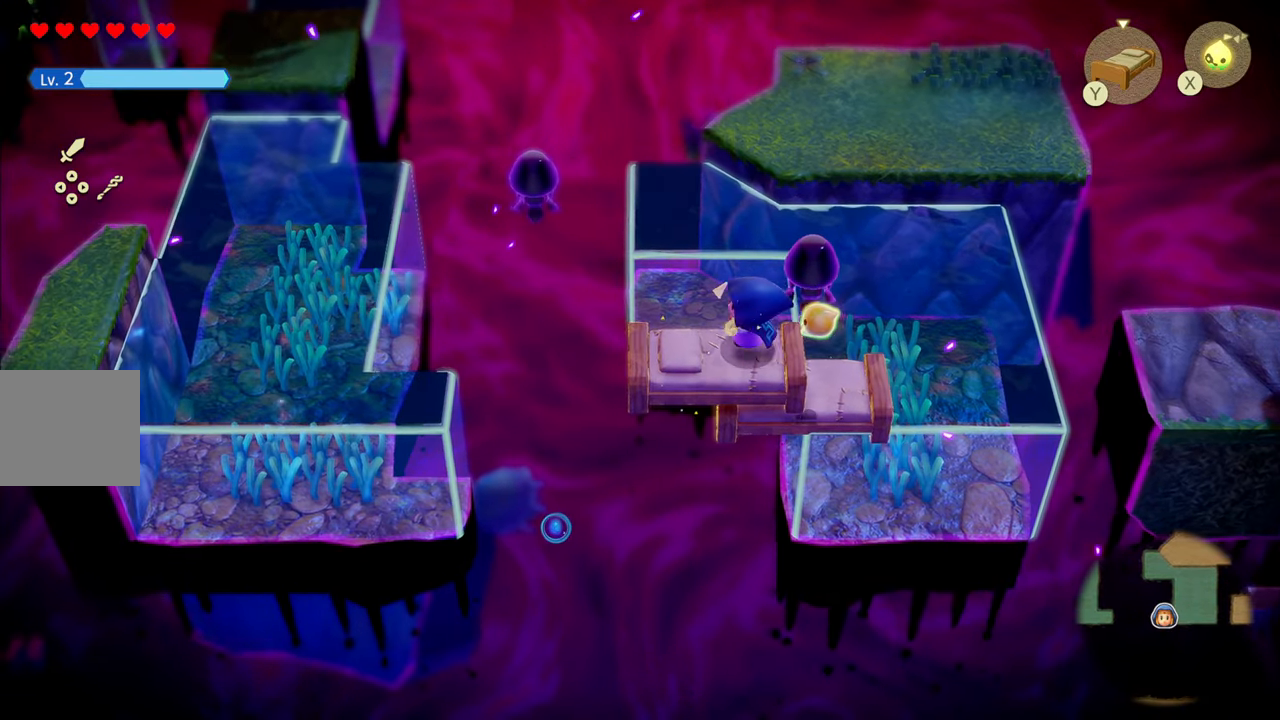
{"buttons": [], "left_stick": "left", "right_stick": "center", "events": [[33, "left_stick", "center"], [100, "SQUARE", "up"], [383, "left_stick", "left"]]}
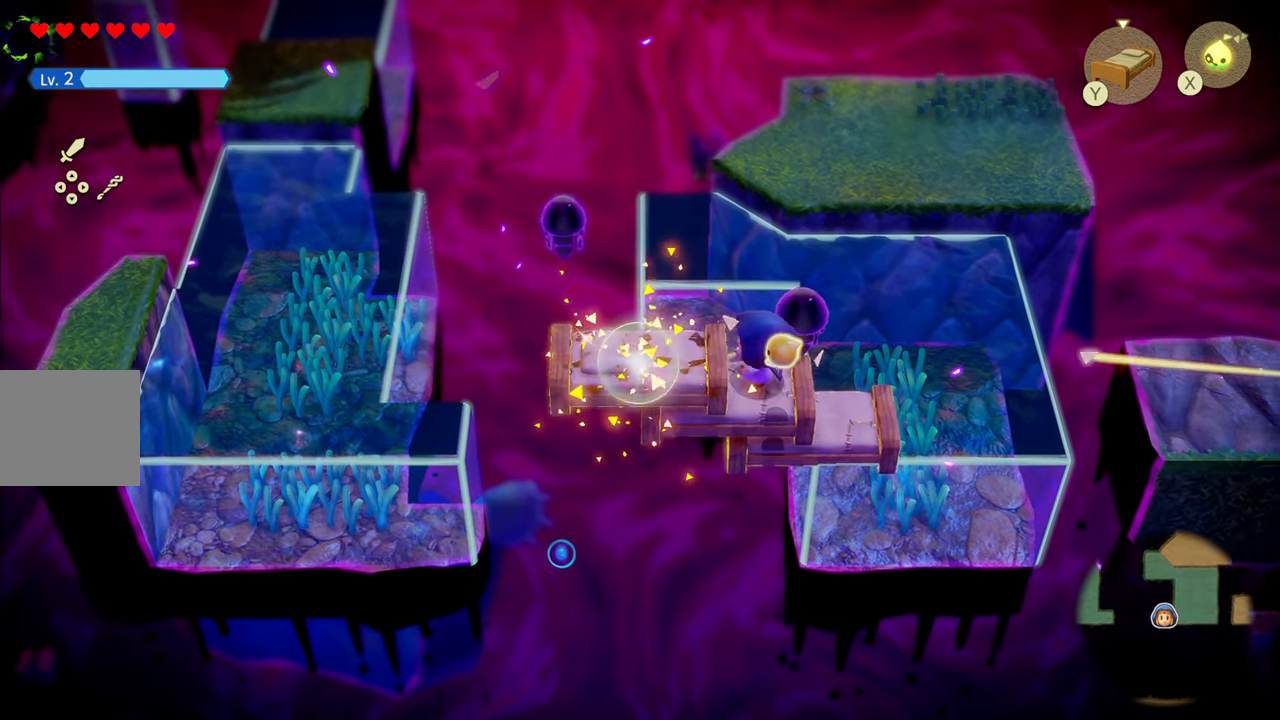
{"buttons": [], "left_stick": "left", "right_stick": "center", "events": [[33, "CIRCLE", "down"], [150, "CIRCLE", "up"]]}
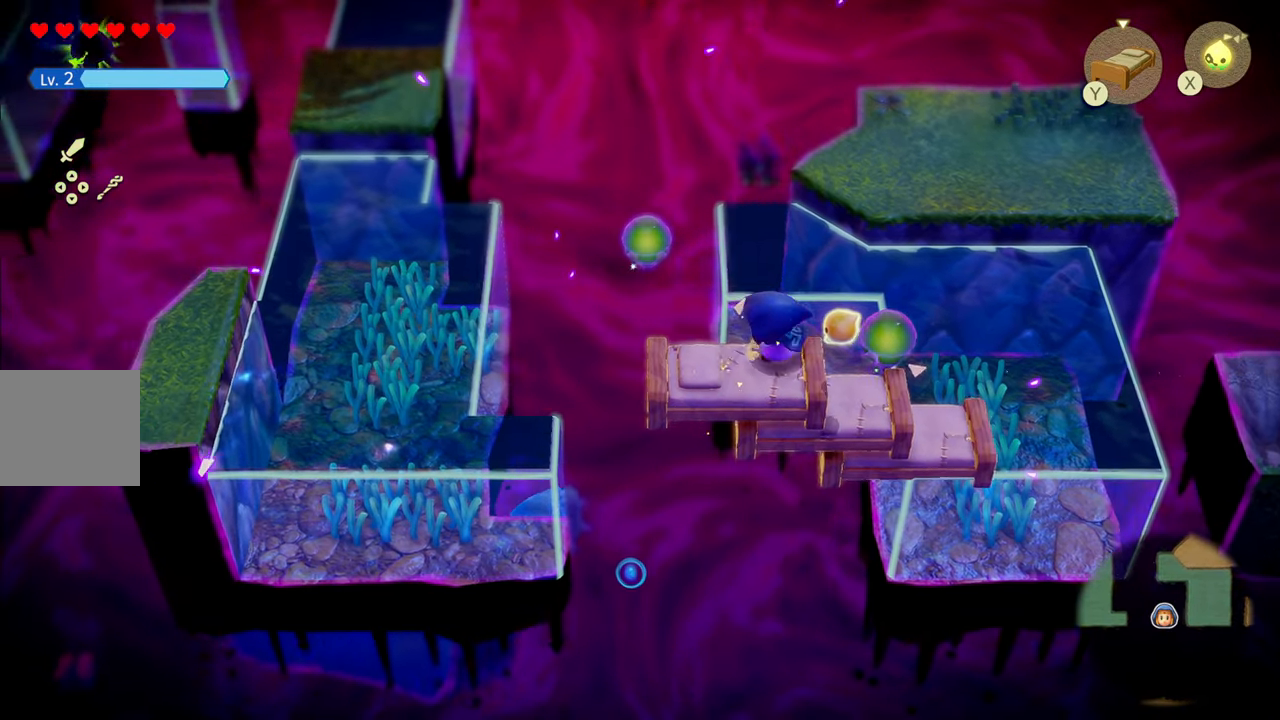
{"buttons": ["CIRCLE", "R1"], "left_stick": "left", "right_stick": "center", "events": [[200, "R1", "down"], [350, "CIRCLE", "down"]]}
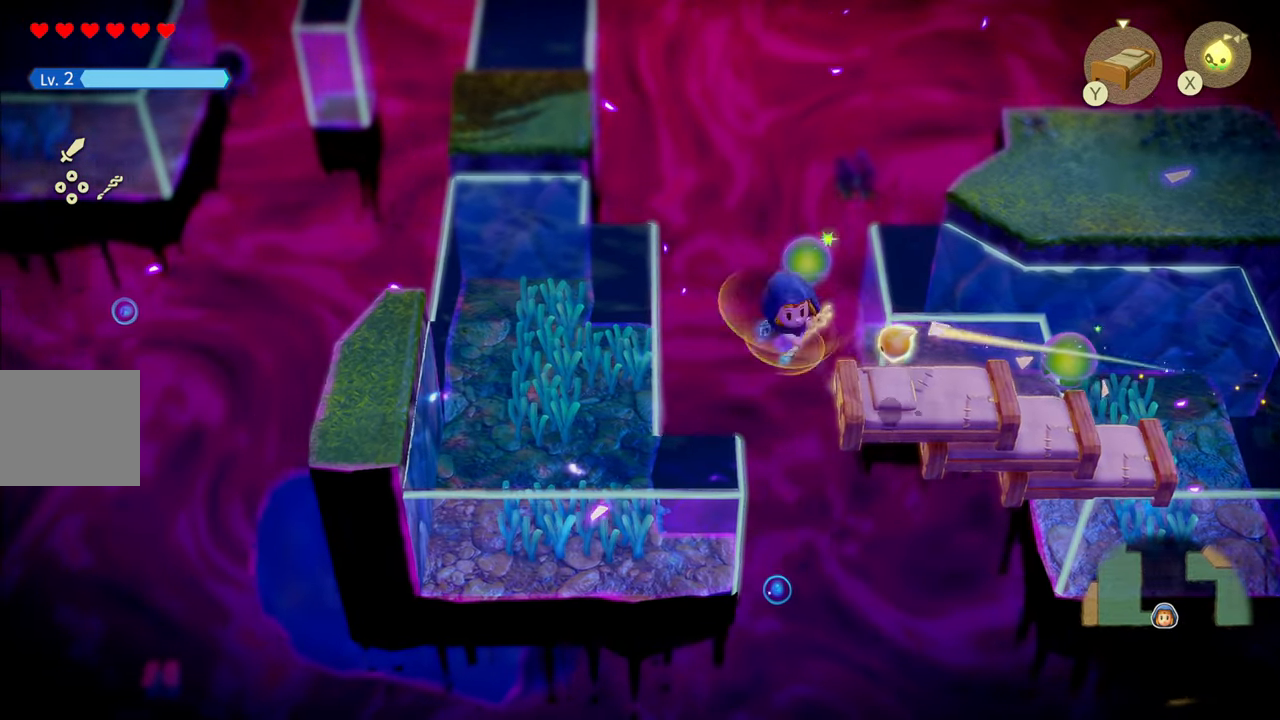
{"buttons": ["R1"], "left_stick": "up-left", "right_stick": "center", "events": [[150, "CIRCLE", "up"], [466, "left_stick", "up-left"]]}
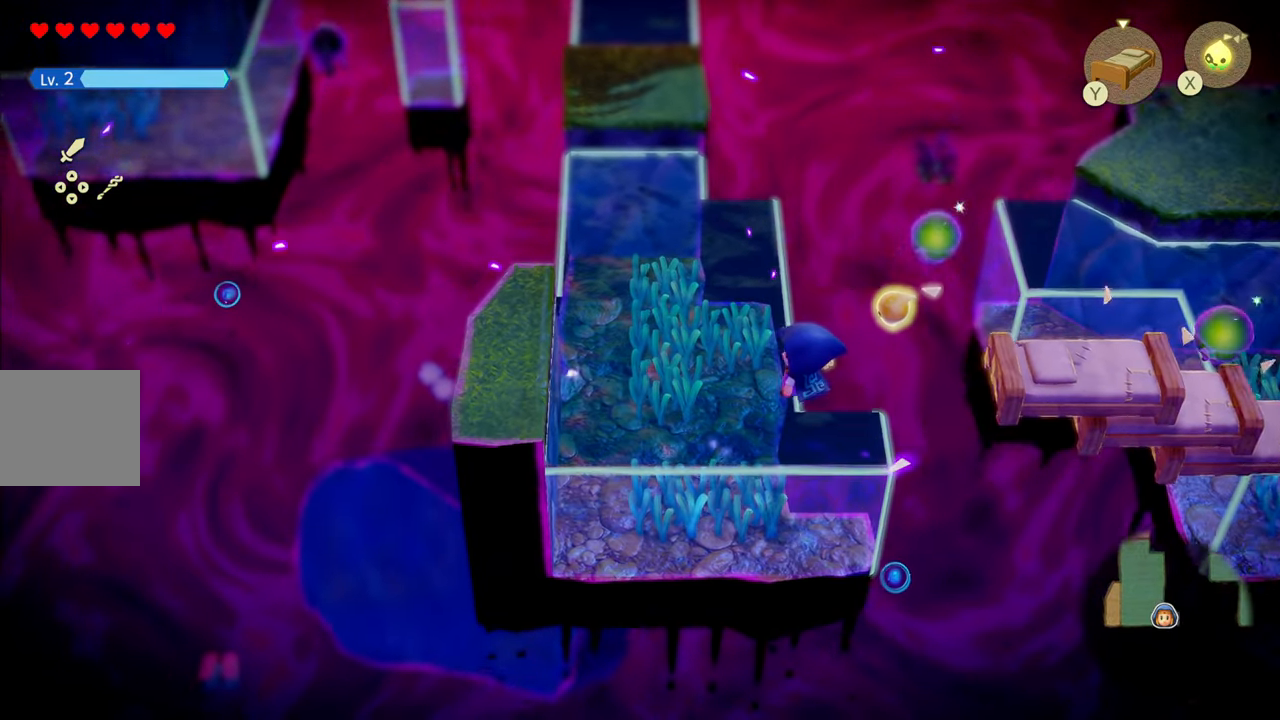
{"buttons": ["R1"], "left_stick": "up-left", "right_stick": "center", "events": [[300, "R1", "up"], [416, "R1", "down"]]}
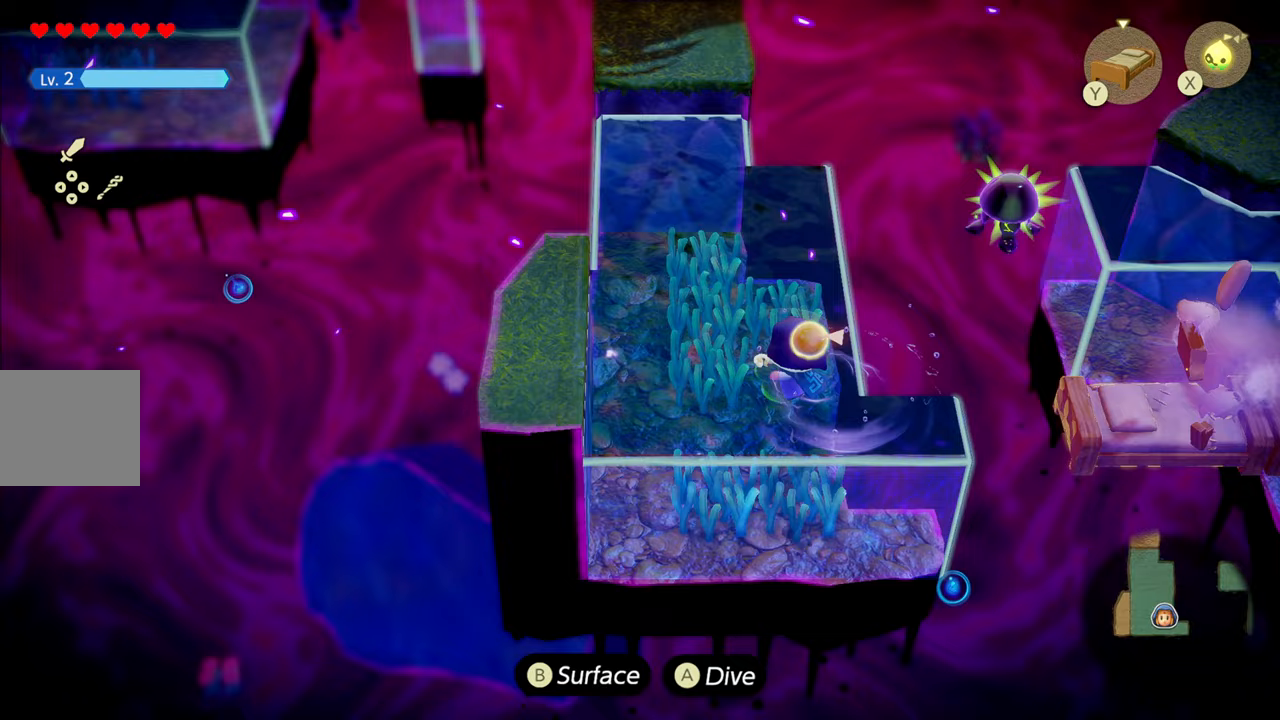
{"buttons": ["R1"], "left_stick": "up", "right_stick": "center", "events": [[250, "R1", "up"], [333, "left_stick", "up"], [500, "R1", "down"]]}
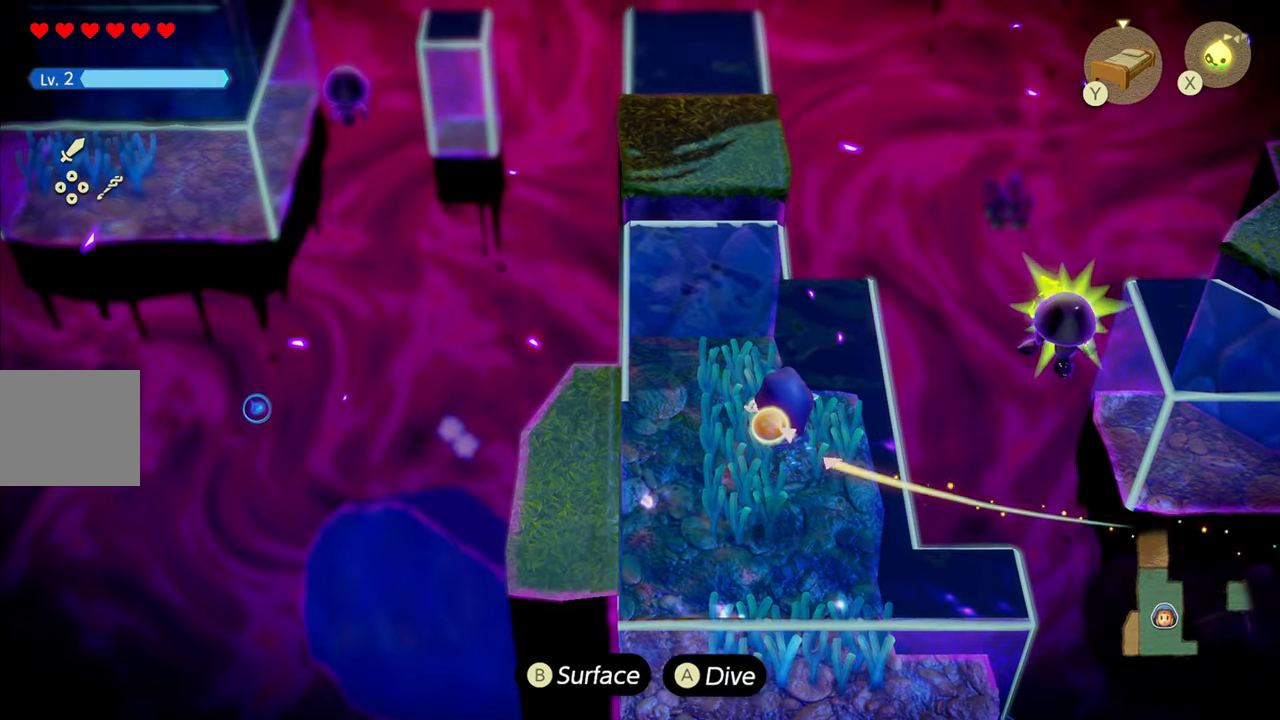
{"buttons": [], "left_stick": "up", "right_stick": "center", "events": [[317, "R1", "up"]]}
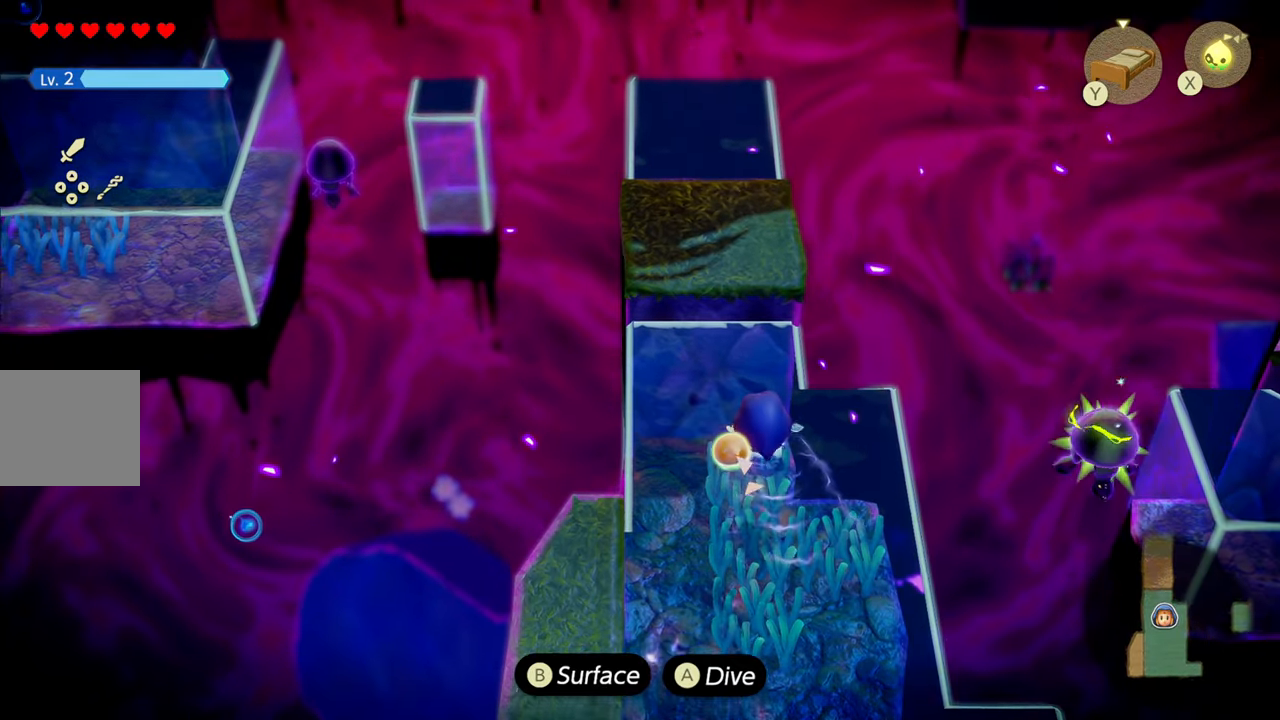
{"buttons": ["CIRCLE"], "left_stick": "up", "right_stick": "center", "events": [[250, "CIRCLE", "down"]]}
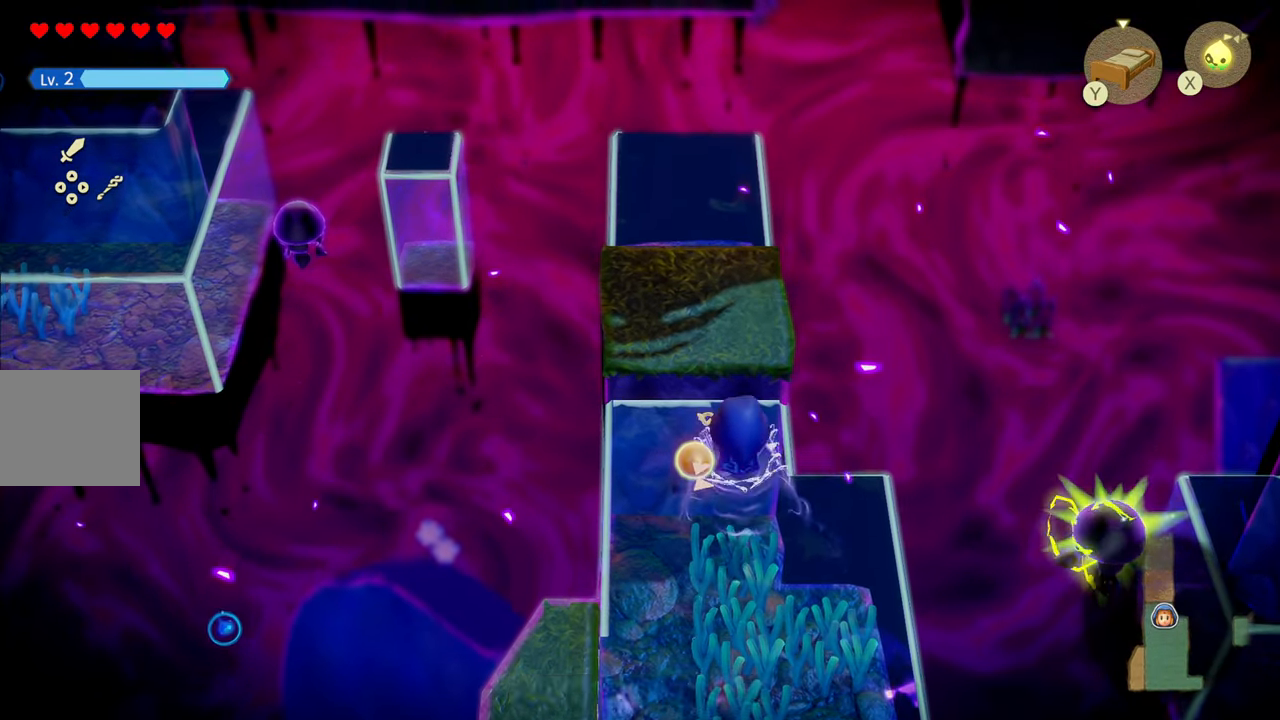
{"buttons": [], "left_stick": "up", "right_stick": "center", "events": [[333, "CIRCLE", "up"]]}
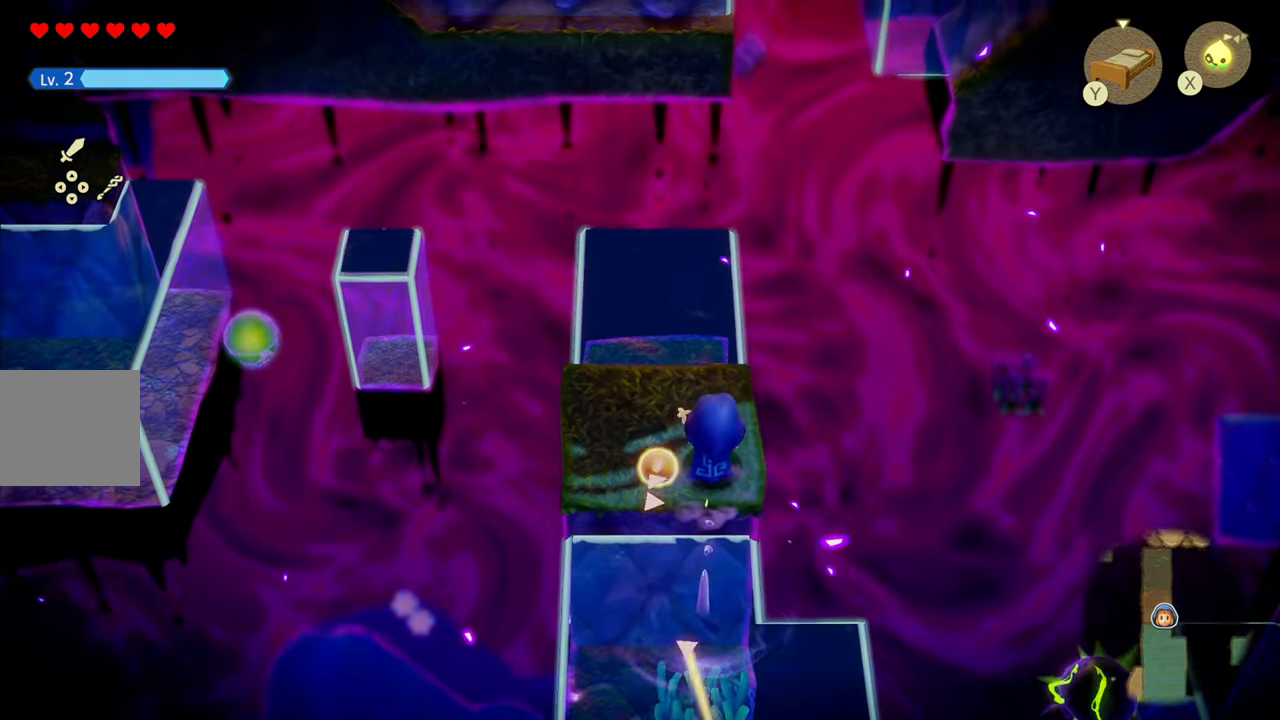
{"buttons": [], "left_stick": "center", "right_stick": "center", "events": [[250, "left_stick", "center"]]}
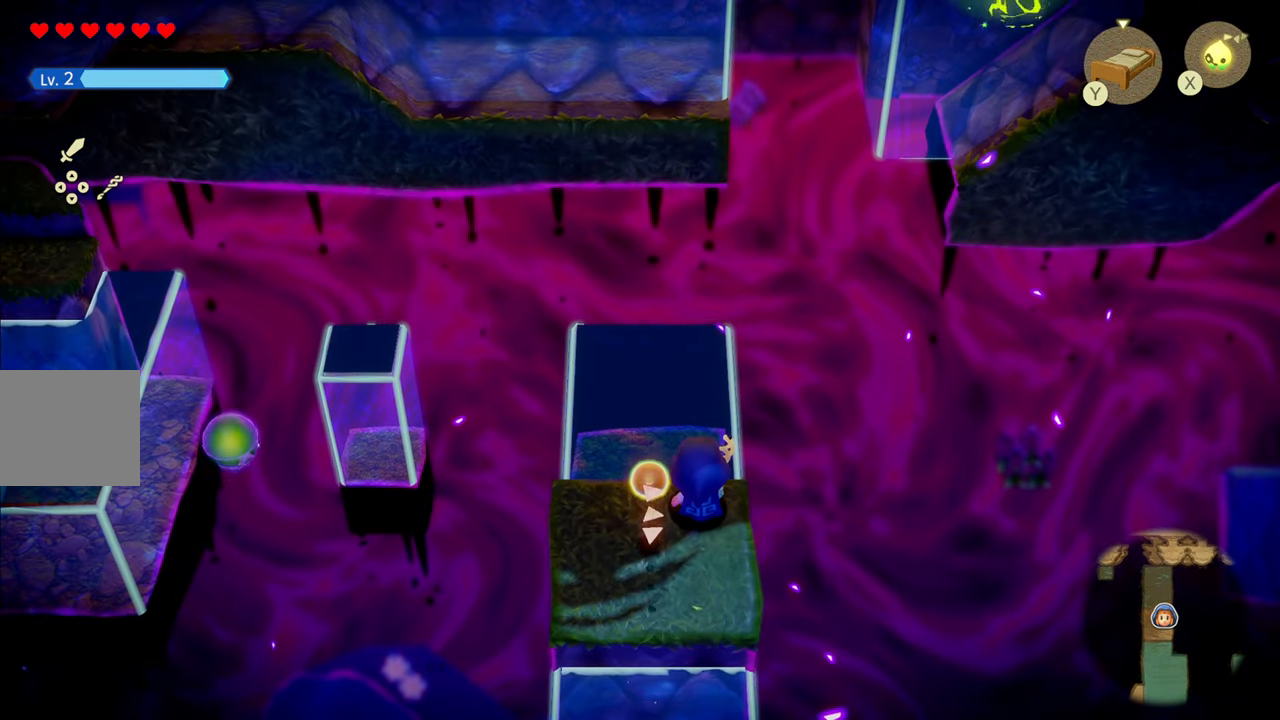
{"buttons": [], "left_stick": "left", "right_stick": "center", "events": [[250, "left_stick", "left"]]}
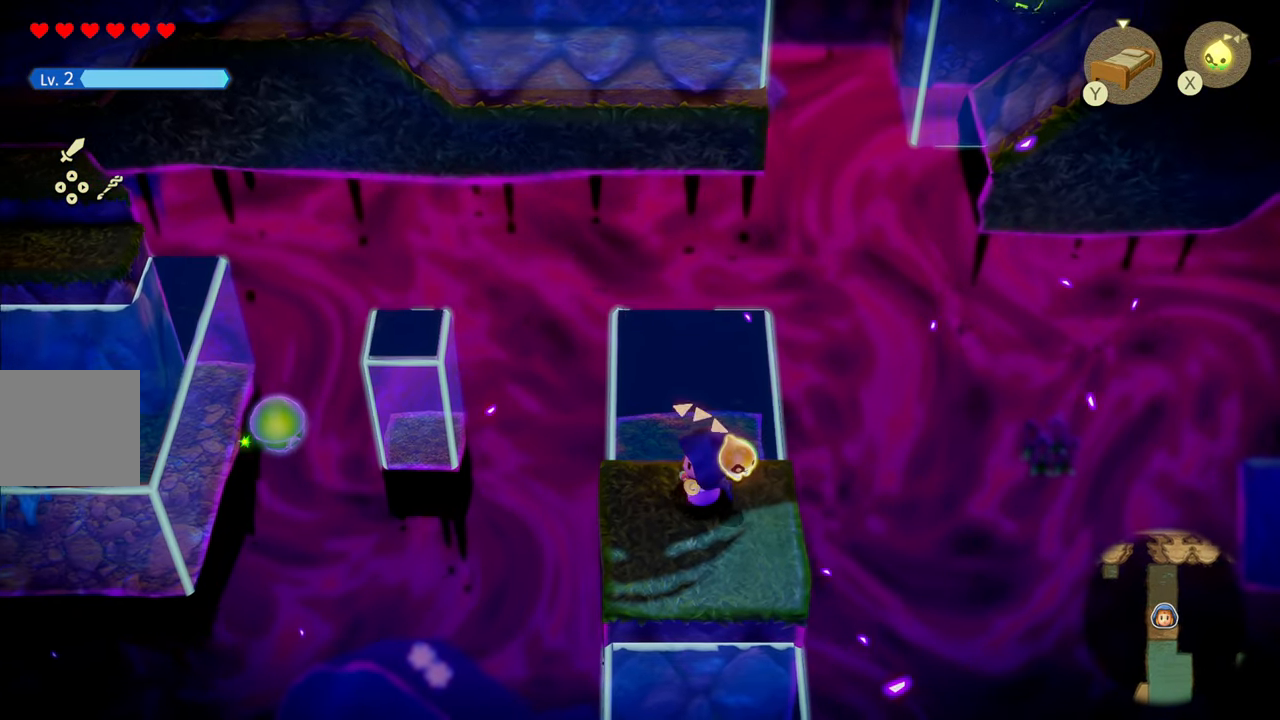
{"buttons": [], "left_stick": "center", "right_stick": "center", "events": [[83, "left_stick", "center"]]}
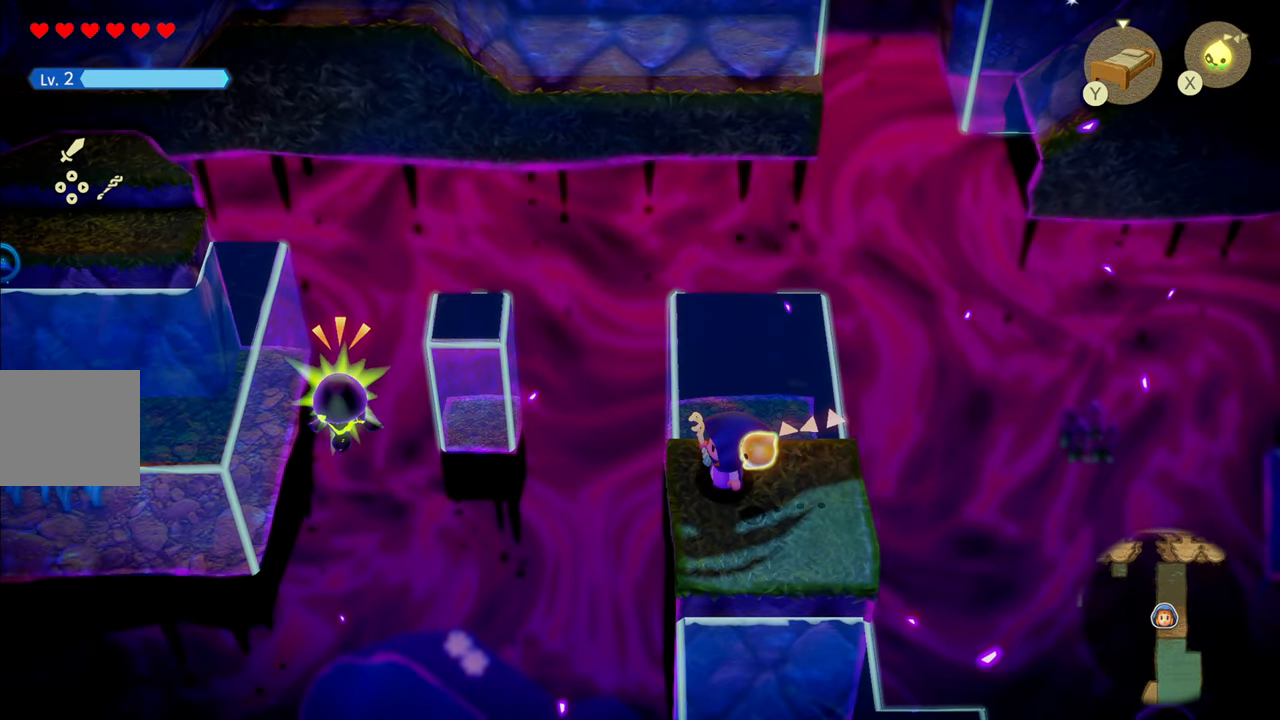
{"buttons": [], "left_stick": "center", "right_stick": "center", "events": [[50, "left_stick", "left"], [150, "left_stick", "center"]]}
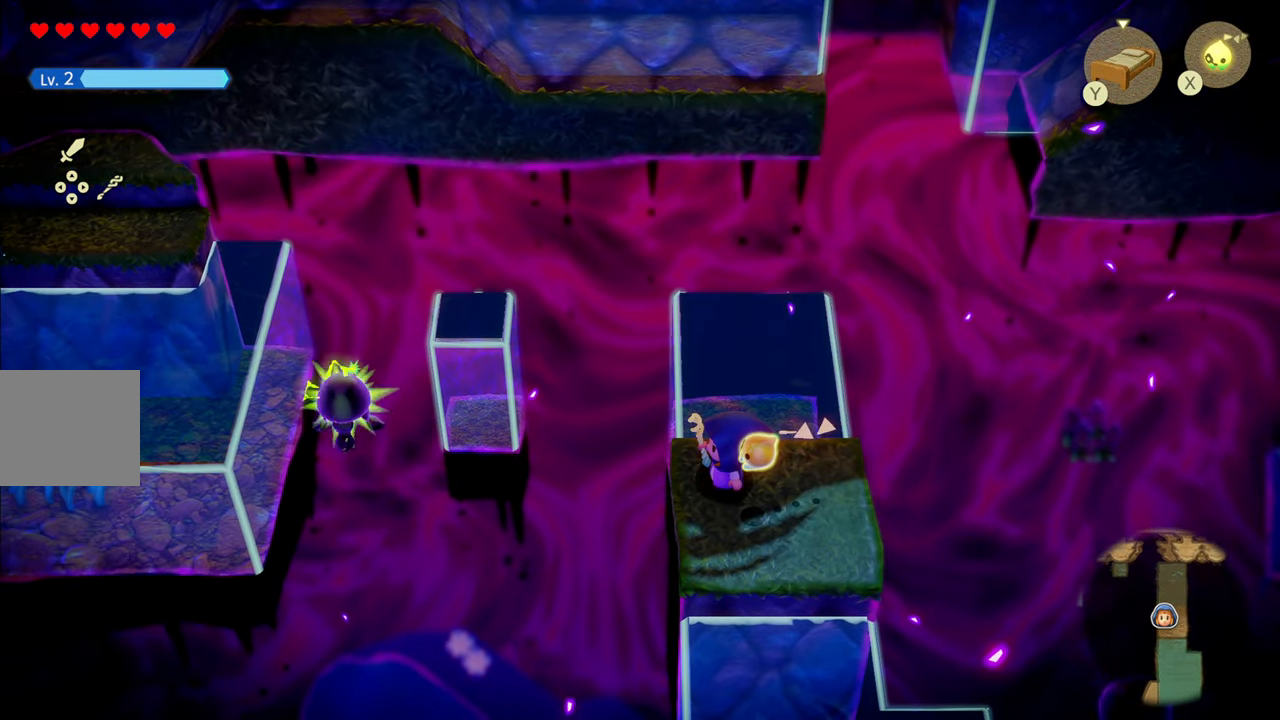
{"buttons": [], "left_stick": "up", "right_stick": "center", "events": [[83, "left_stick", "up"]]}
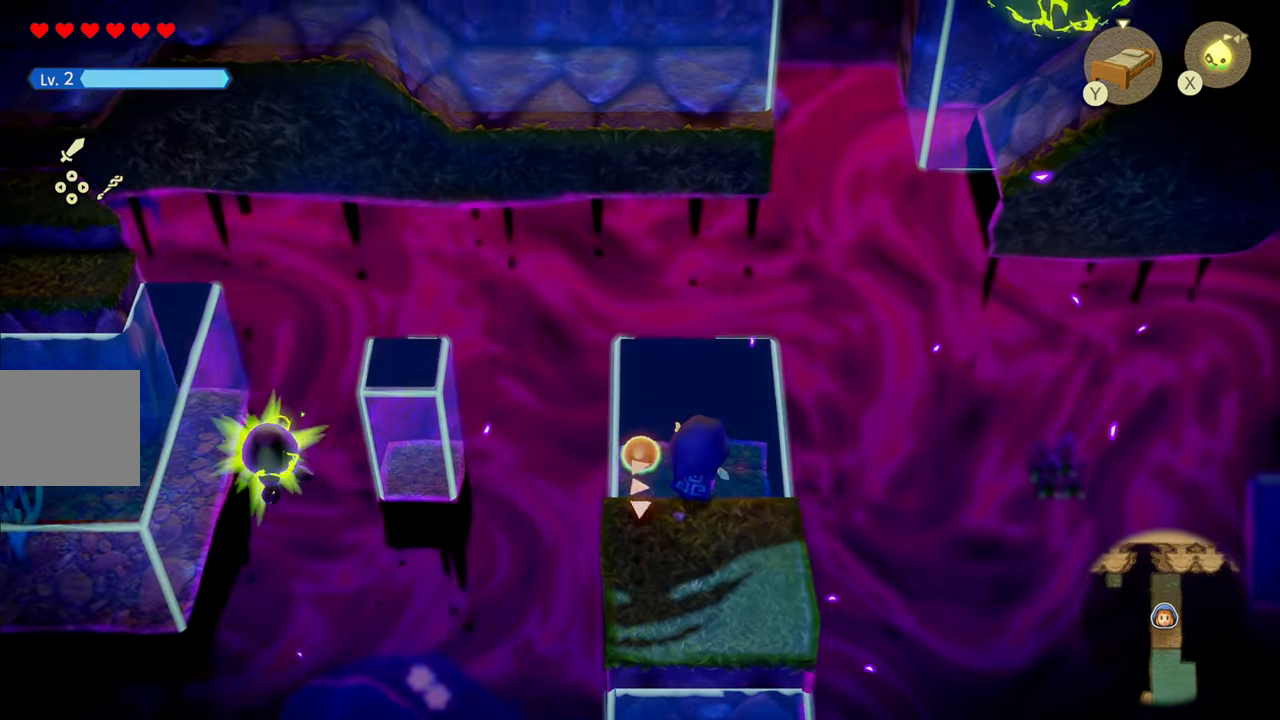
{"buttons": [], "left_stick": "center", "right_stick": "center", "events": [[484, "left_stick", "center"]]}
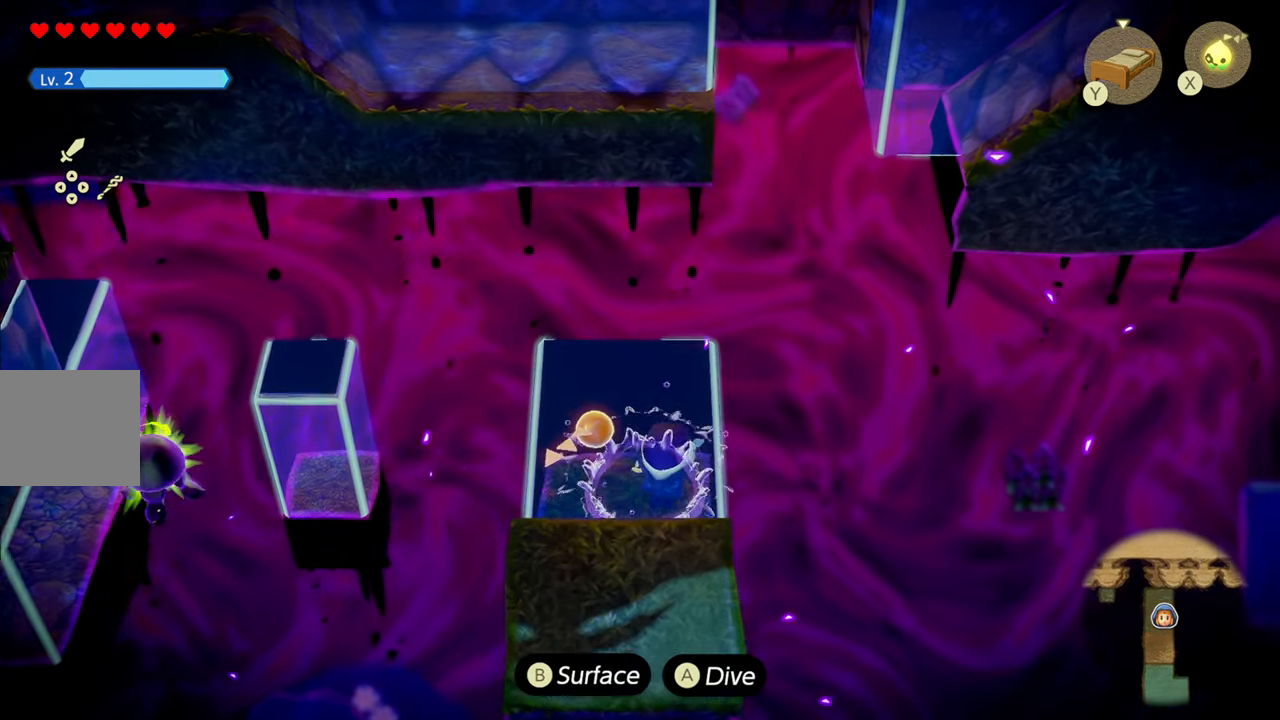
{"buttons": [], "left_stick": "center", "right_stick": "center", "events": [[200, "left_stick", "up"], [334, "left_stick", "center"]]}